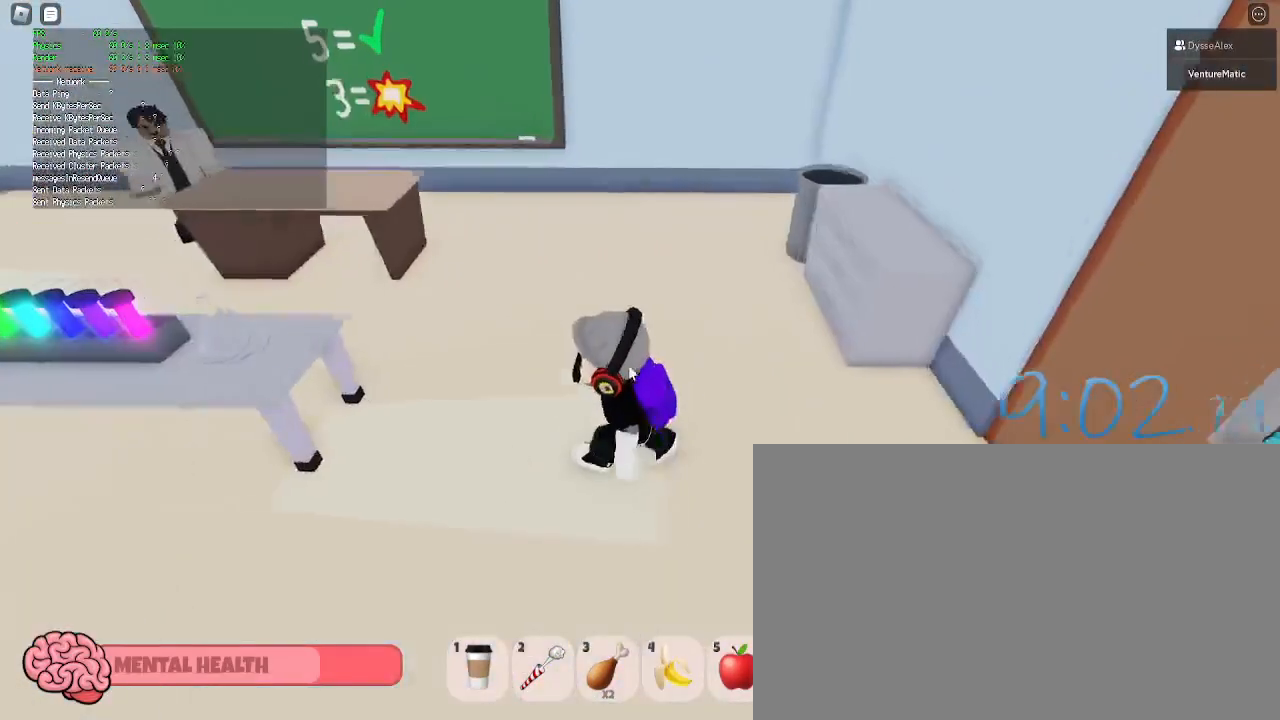
Gameplay with keyboard and mouse; each line is a JSON object with the keys and mouse buttons held at the frame after it. "events" lists presses ("down") and releases ("up") of "1", "2", "3", "4", "5", "a", "alt", "c", "caps_lock", "ctrl", "d", "e", "f", "g", "q", "r", "s", "shift", "space", "t", "tab", "v", "w", "x", "z", "mouse_left", "mouse_wheel" and "mouse_right" between this image and that frame as [ms after this image, input, new state], when the widget could be followed in between. "mouse_left", "mouse_wheel", "mouse_right" = the "left", "wheel", "right" buttons of the "mouse" list. No other keys are recorded. "wheel" means that the mouse wheel is clicked or scrolled. Not read: mouse_move.
{"keys": ["a"], "mouse": [], "events": [[267, "s", "down"], [450, "s", "up"]]}
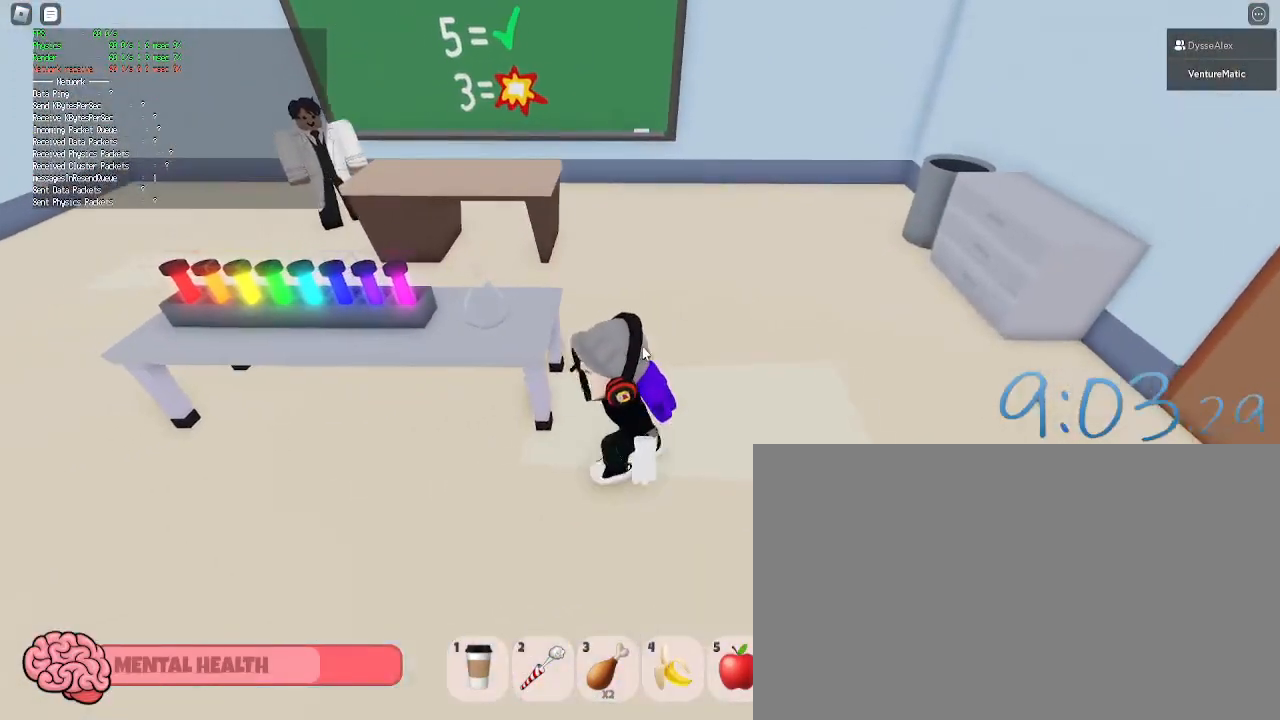
{"keys": ["a"], "mouse": [], "events": []}
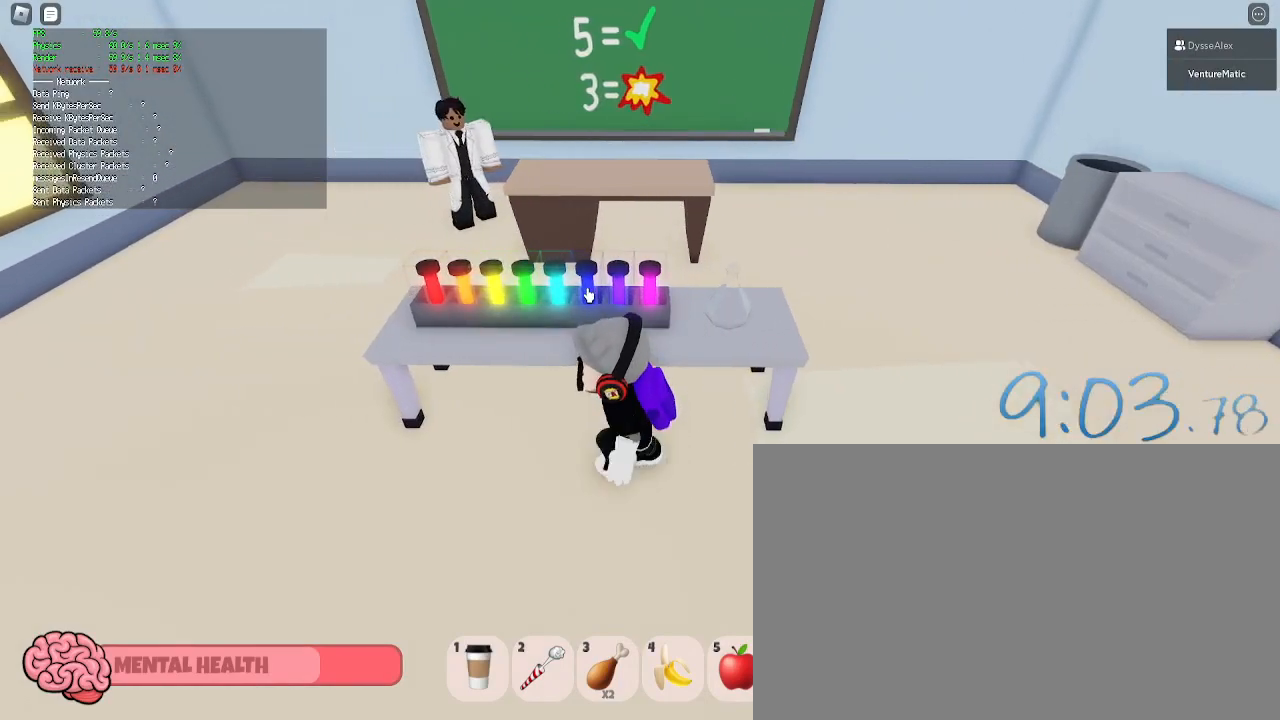
{"keys": [], "mouse": [], "events": [[17, "a", "up"], [250, "mouse_left", "down"], [300, "mouse_left", "up"]]}
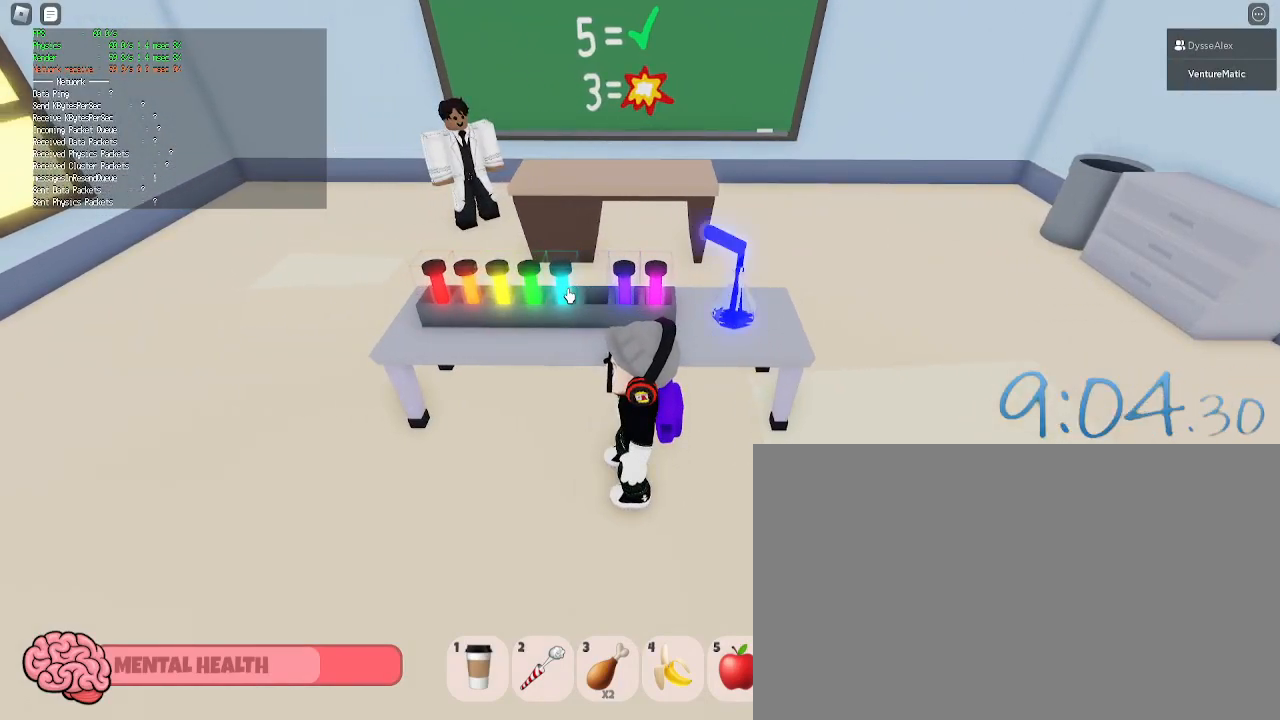
{"keys": [], "mouse": ["left"], "events": [[183, "mouse_left", "down"], [317, "mouse_left", "up"], [367, "mouse_left", "down"], [450, "mouse_left", "up"], [500, "mouse_left", "down"]]}
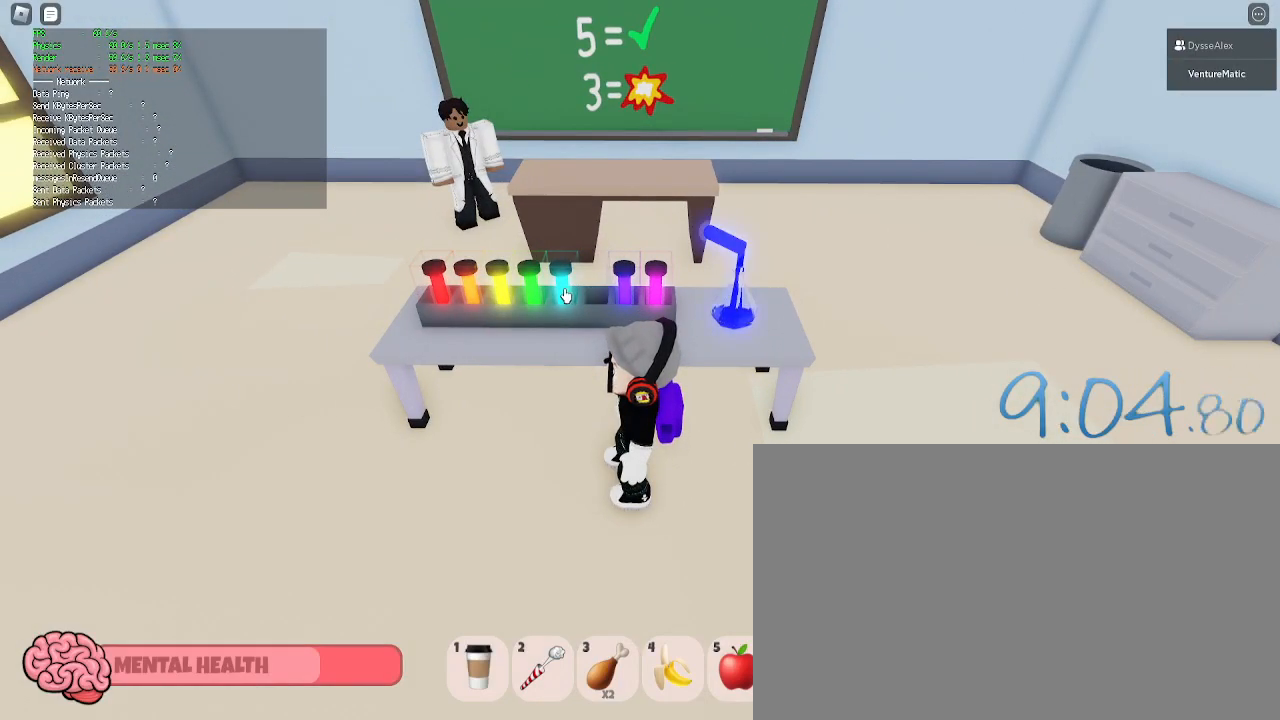
{"keys": [], "mouse": [], "events": [[100, "mouse_left", "up"], [183, "mouse_left", "down"], [283, "mouse_left", "up"]]}
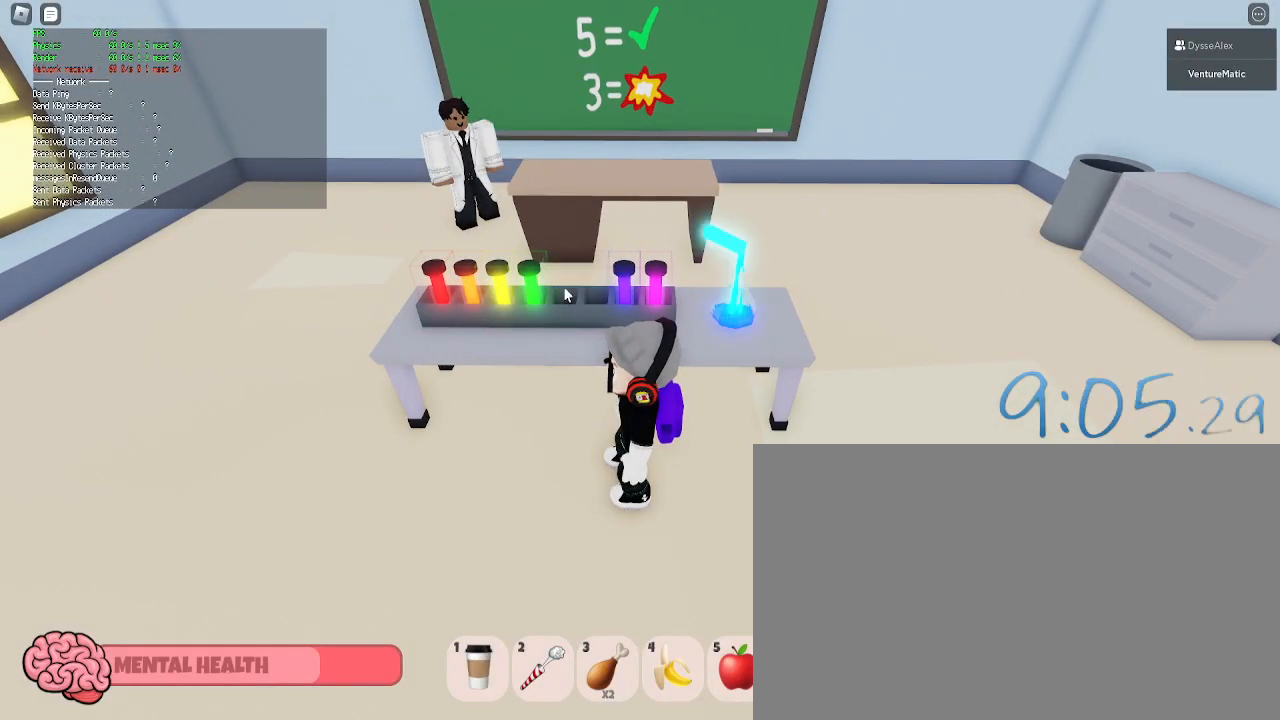
{"keys": [], "mouse": [], "events": []}
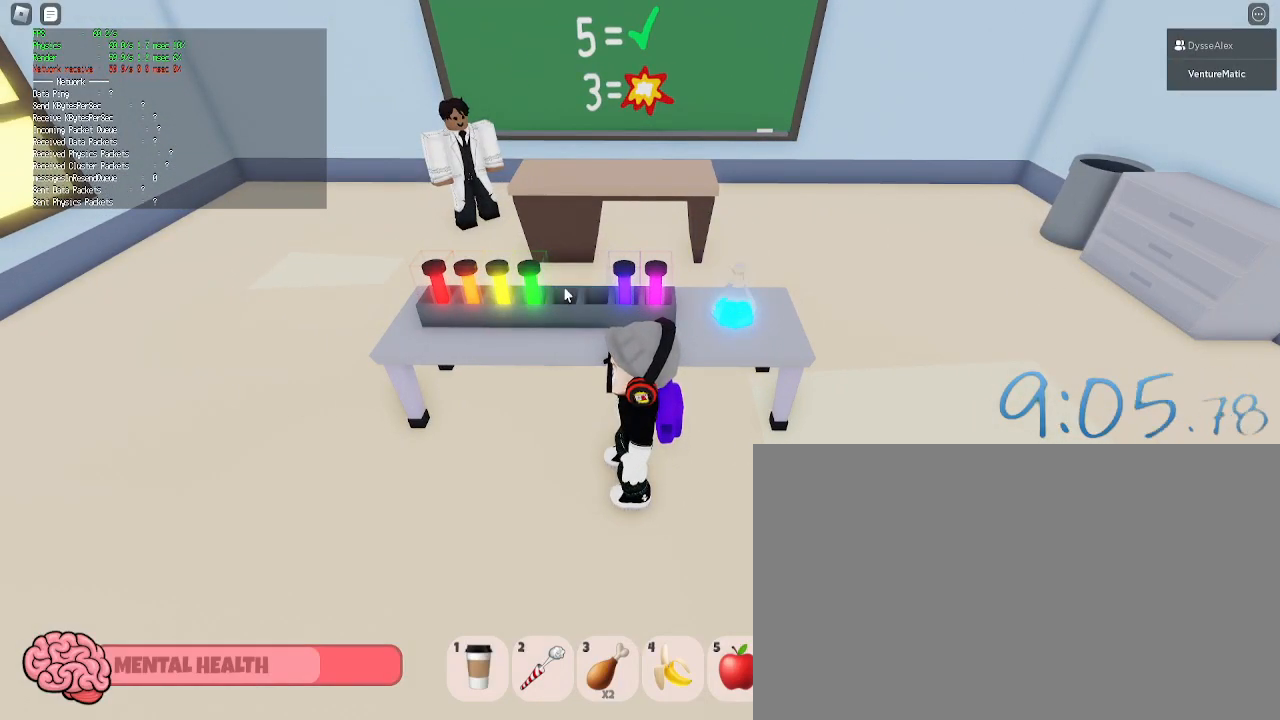
{"keys": [], "mouse": [], "events": [[417, "mouse_left", "down"], [500, "mouse_left", "up"]]}
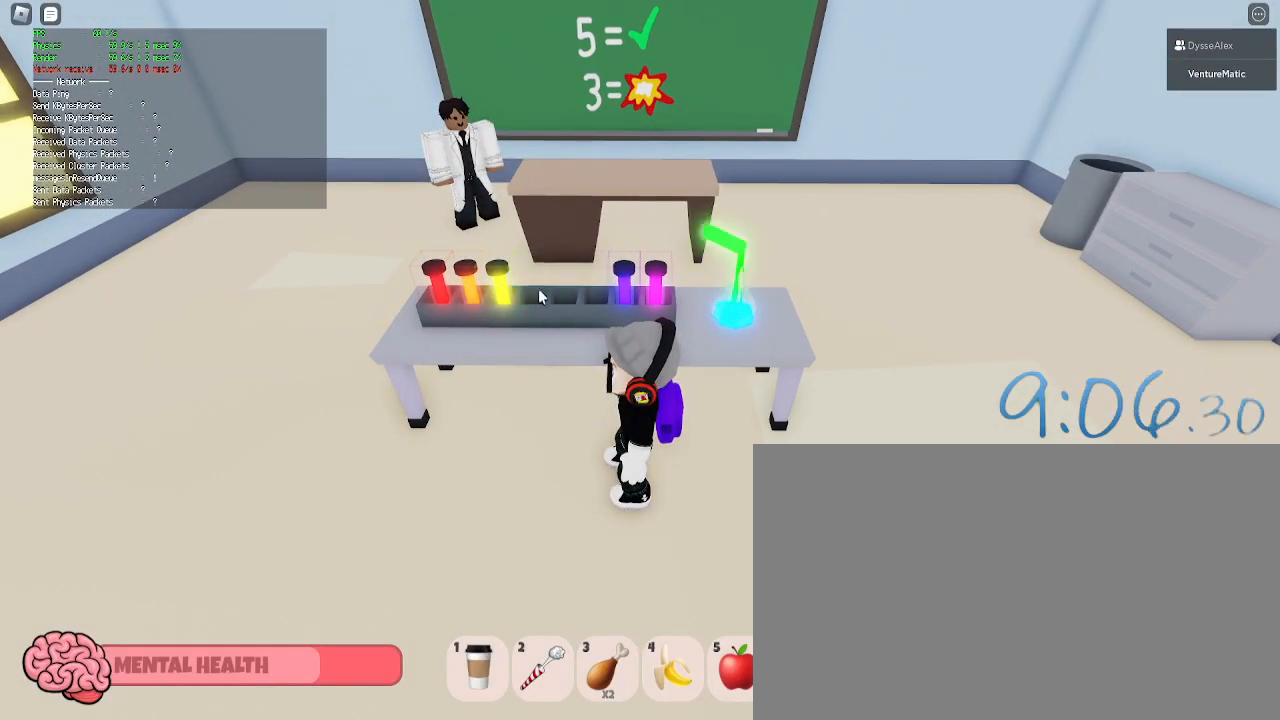
{"keys": [], "mouse": [], "events": []}
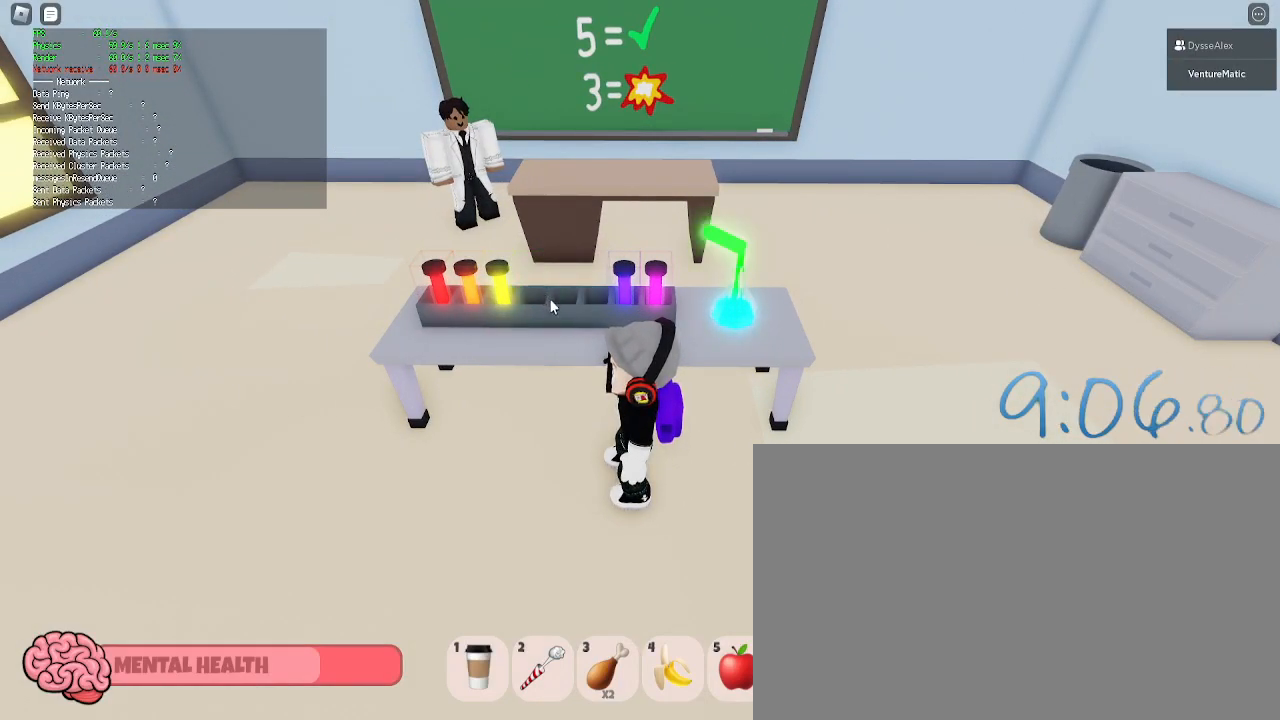
{"keys": [], "mouse": [], "events": []}
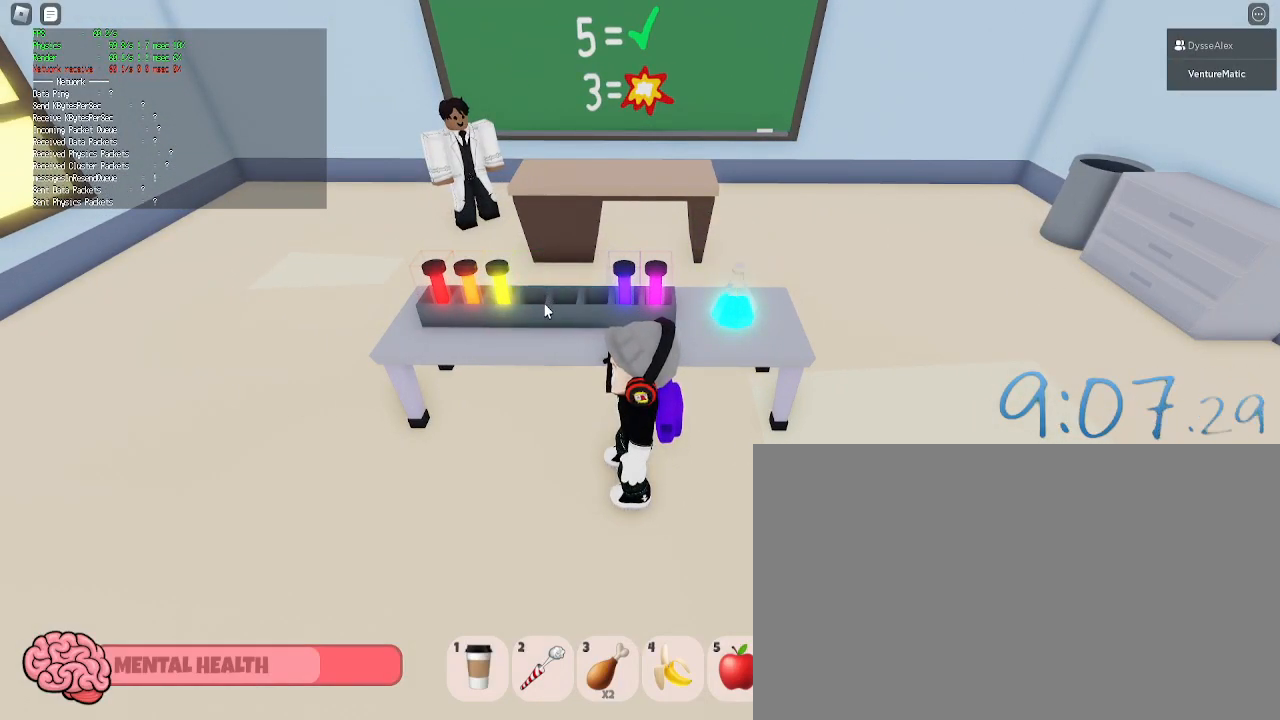
{"keys": [], "mouse": [], "events": [[267, "mouse_left", "down"], [367, "mouse_left", "up"]]}
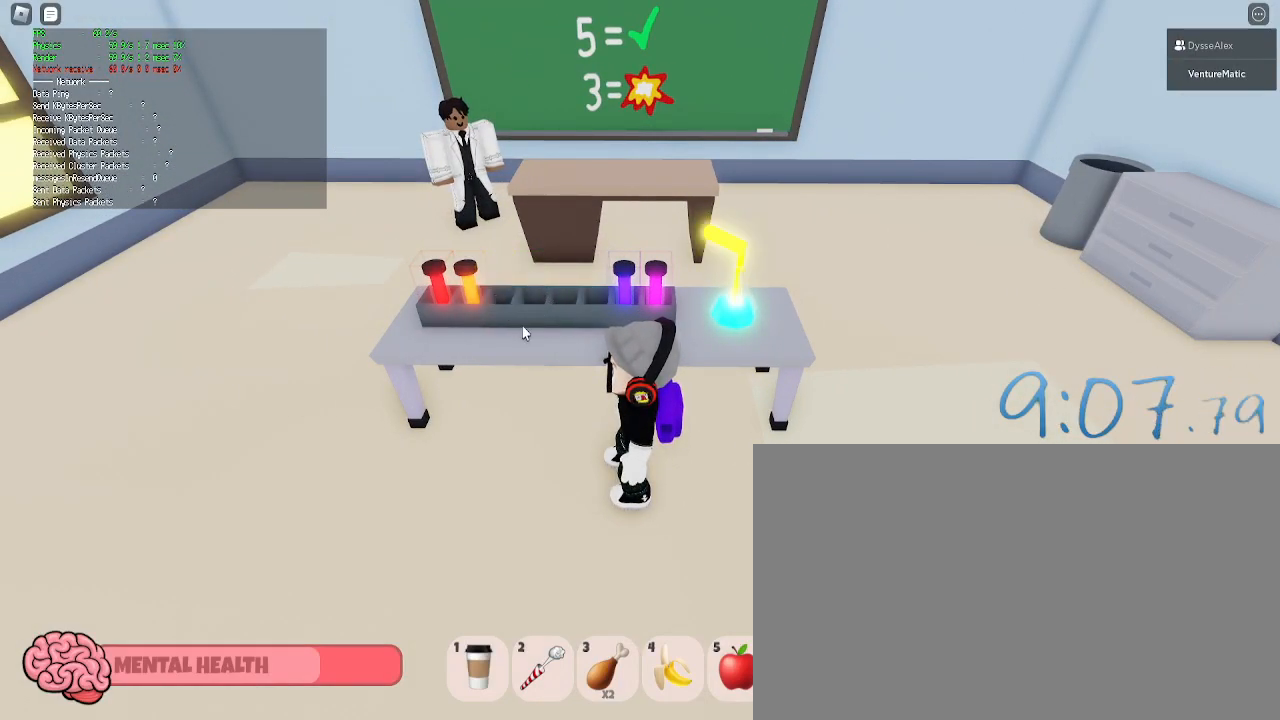
{"keys": [], "mouse": [], "events": []}
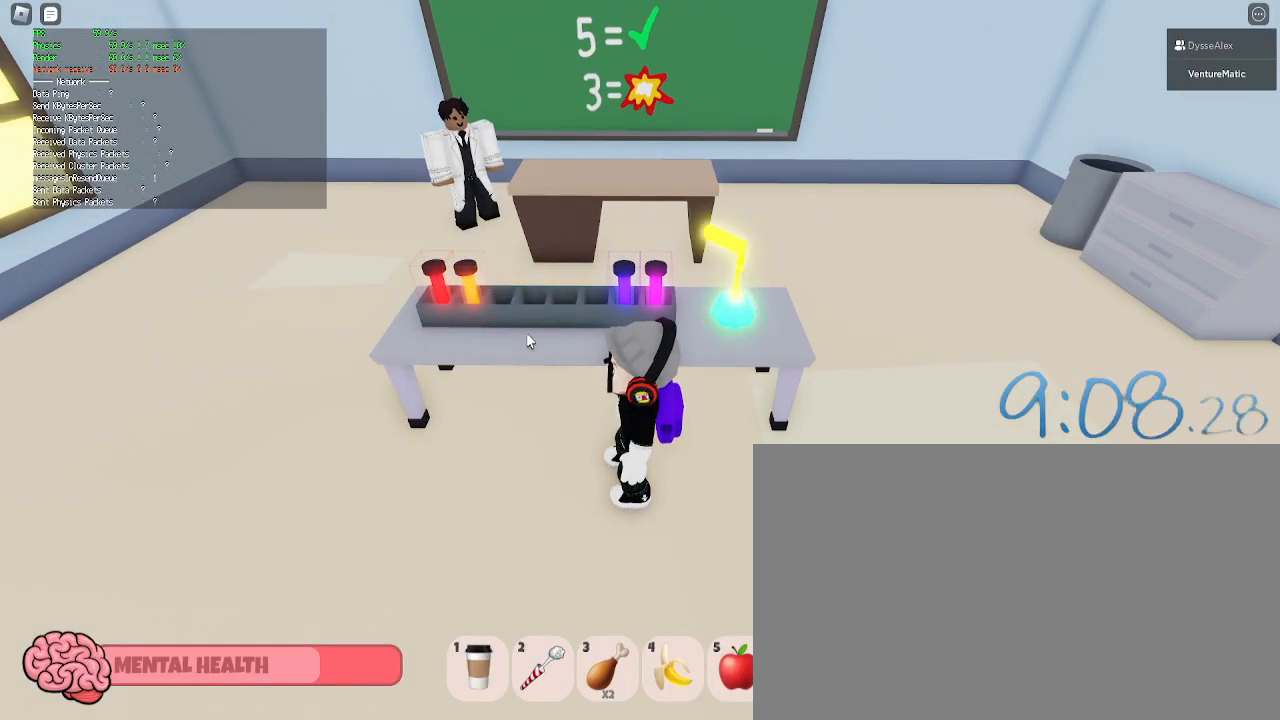
{"keys": [], "mouse": [], "events": []}
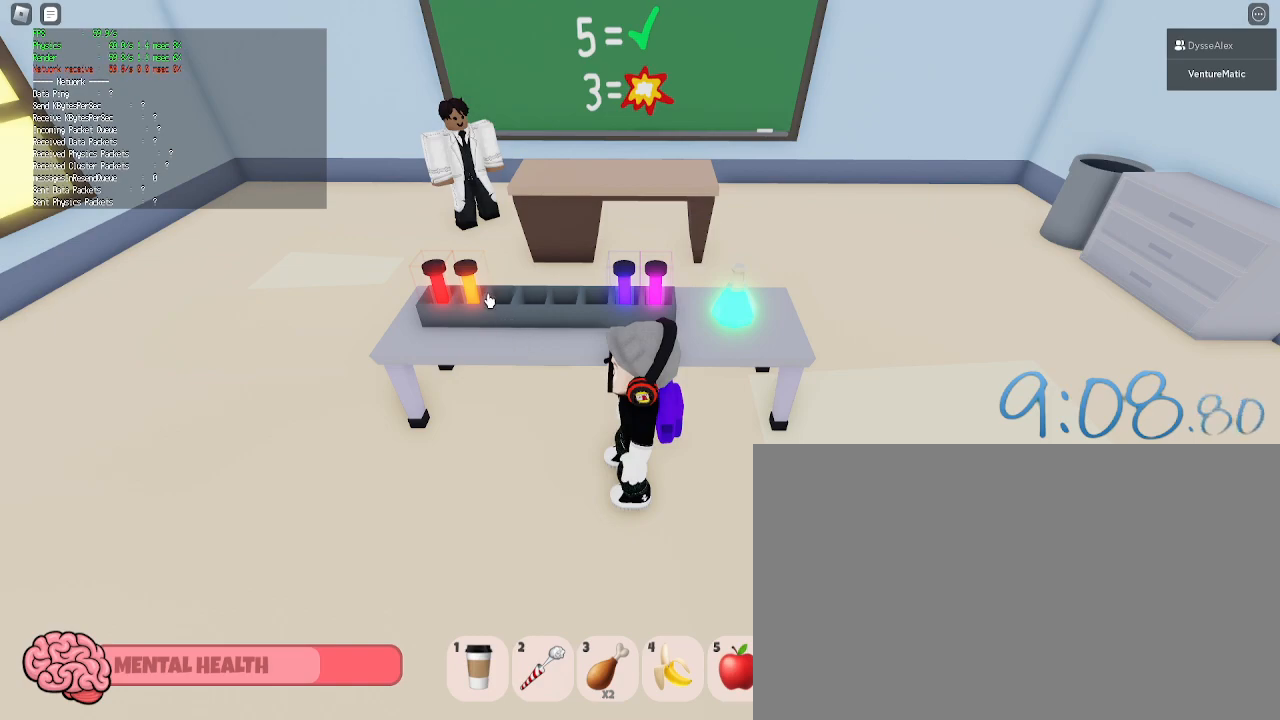
{"keys": [], "mouse": [], "events": [[217, "mouse_left", "down"], [317, "mouse_left", "up"]]}
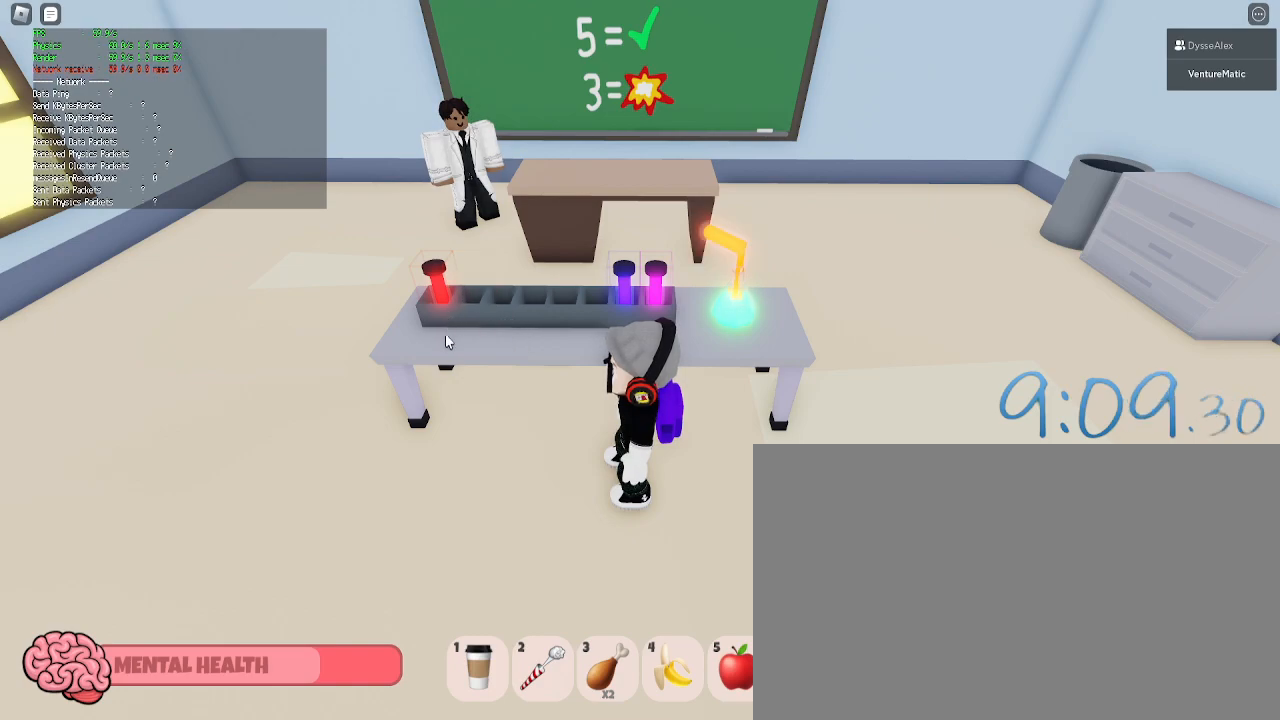
{"keys": [], "mouse": [], "events": []}
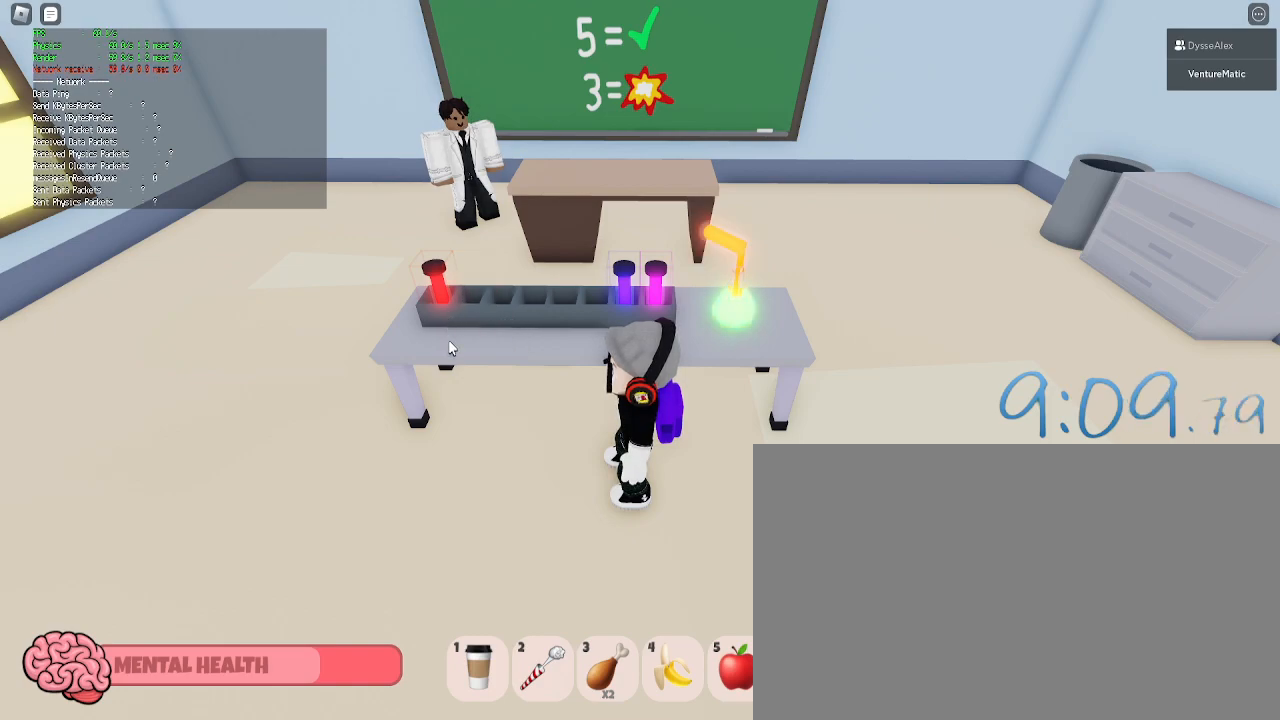
{"keys": [], "mouse": [], "events": []}
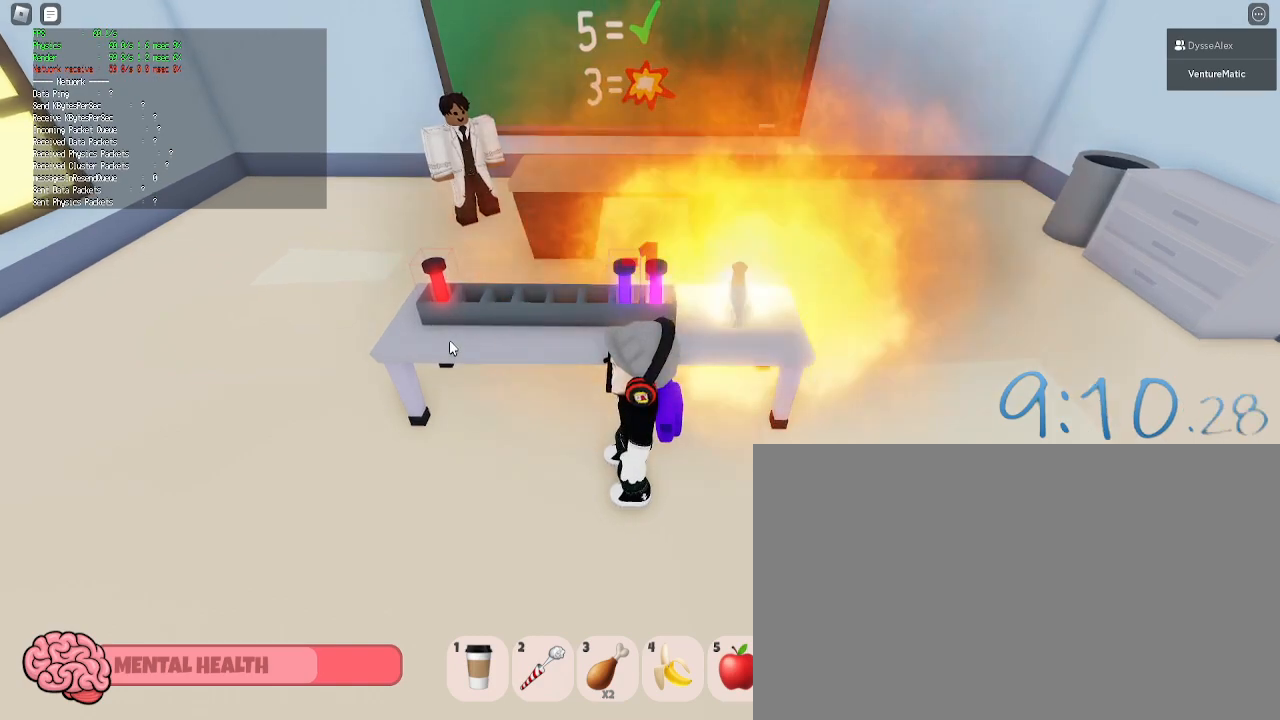
{"keys": [], "mouse": [], "events": []}
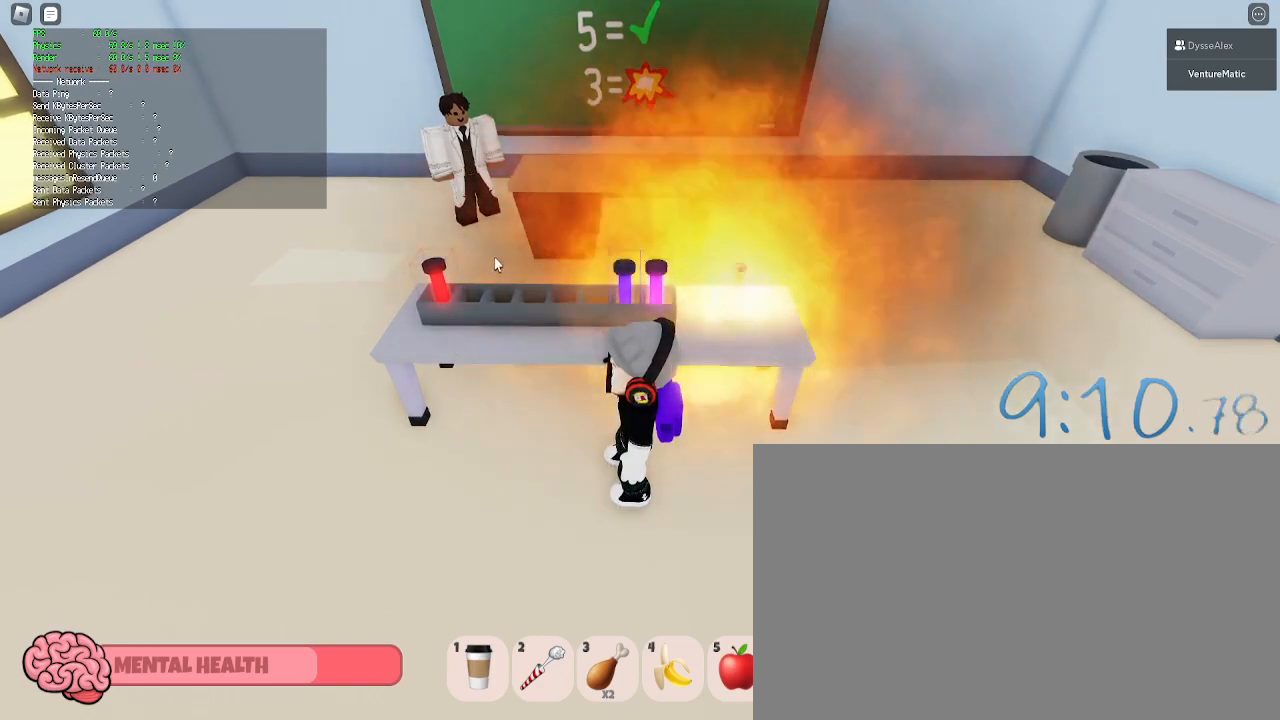
{"keys": [], "mouse": [], "events": []}
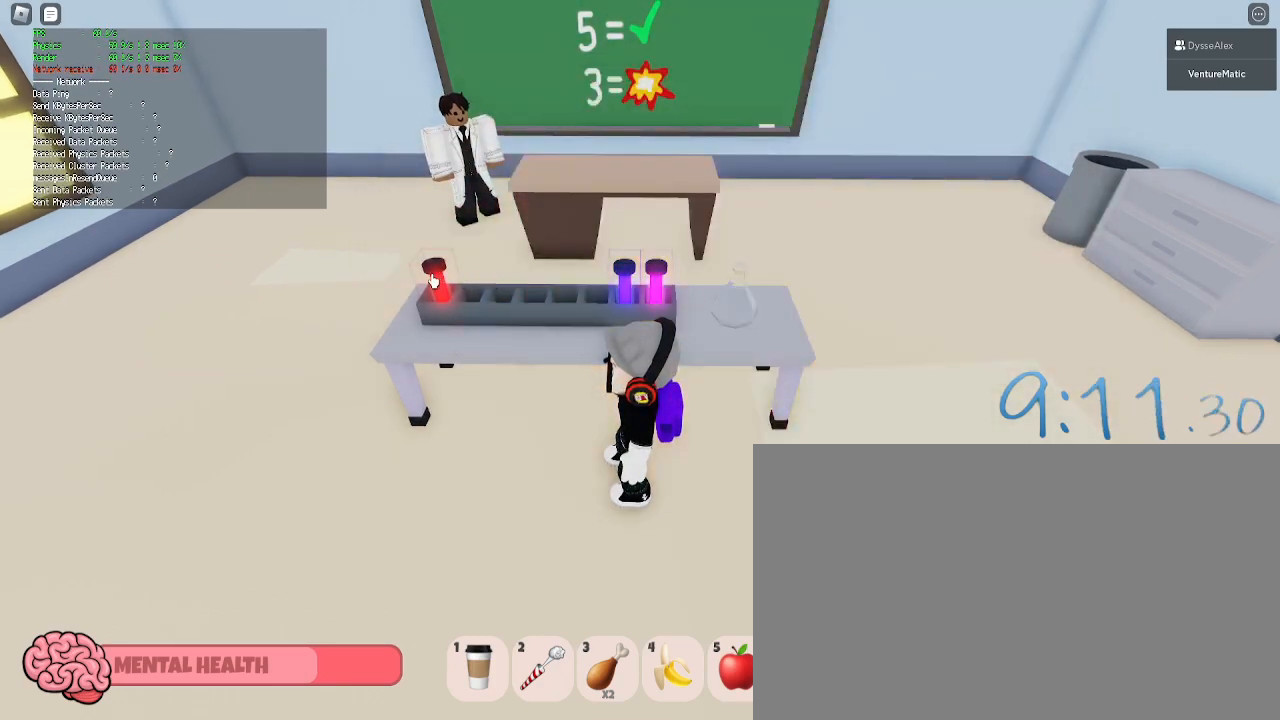
{"keys": [], "mouse": ["left"], "events": [[250, "mouse_left", "down"], [350, "mouse_left", "up"], [433, "mouse_left", "down"]]}
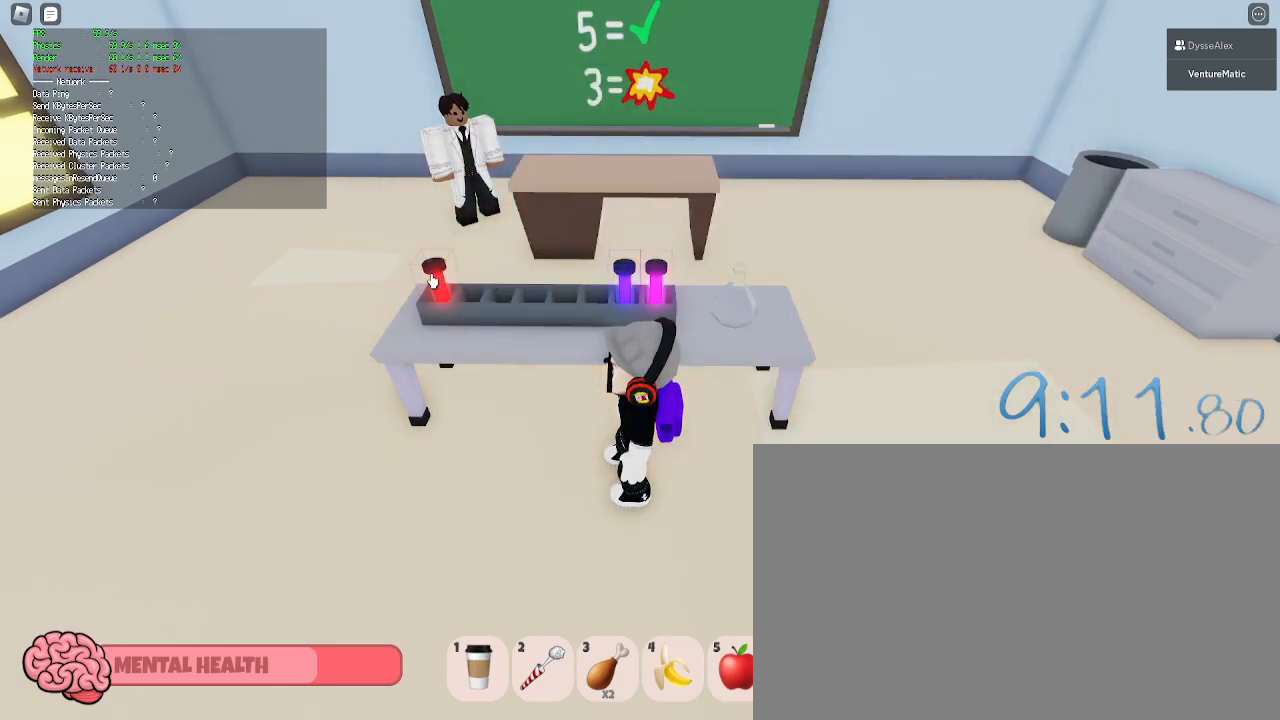
{"keys": [], "mouse": [], "events": [[33, "mouse_left", "up"], [133, "mouse_left", "down"], [167, "mouse_left", "up"], [267, "mouse_left", "down"], [417, "mouse_left", "up"]]}
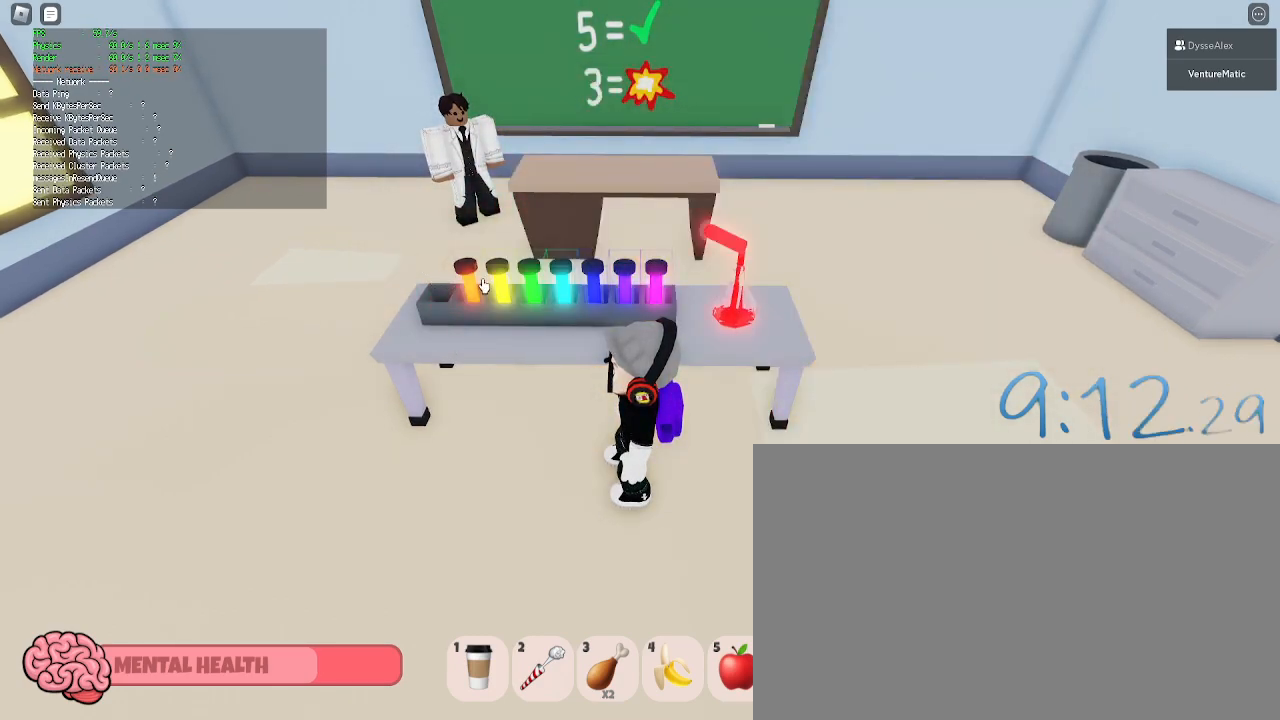
{"keys": [], "mouse": [], "events": []}
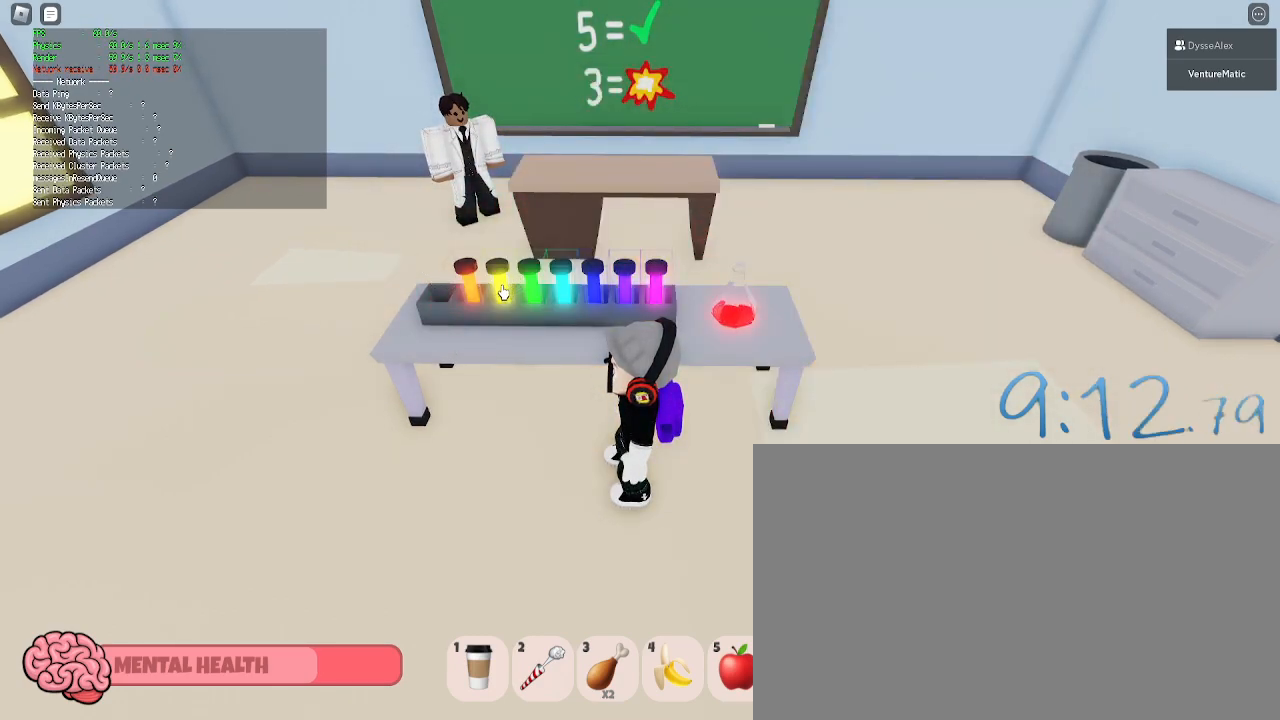
{"keys": [], "mouse": [], "events": [[17, "mouse_left", "down"], [200, "mouse_left", "up"], [350, "mouse_left", "down"], [450, "mouse_left", "up"]]}
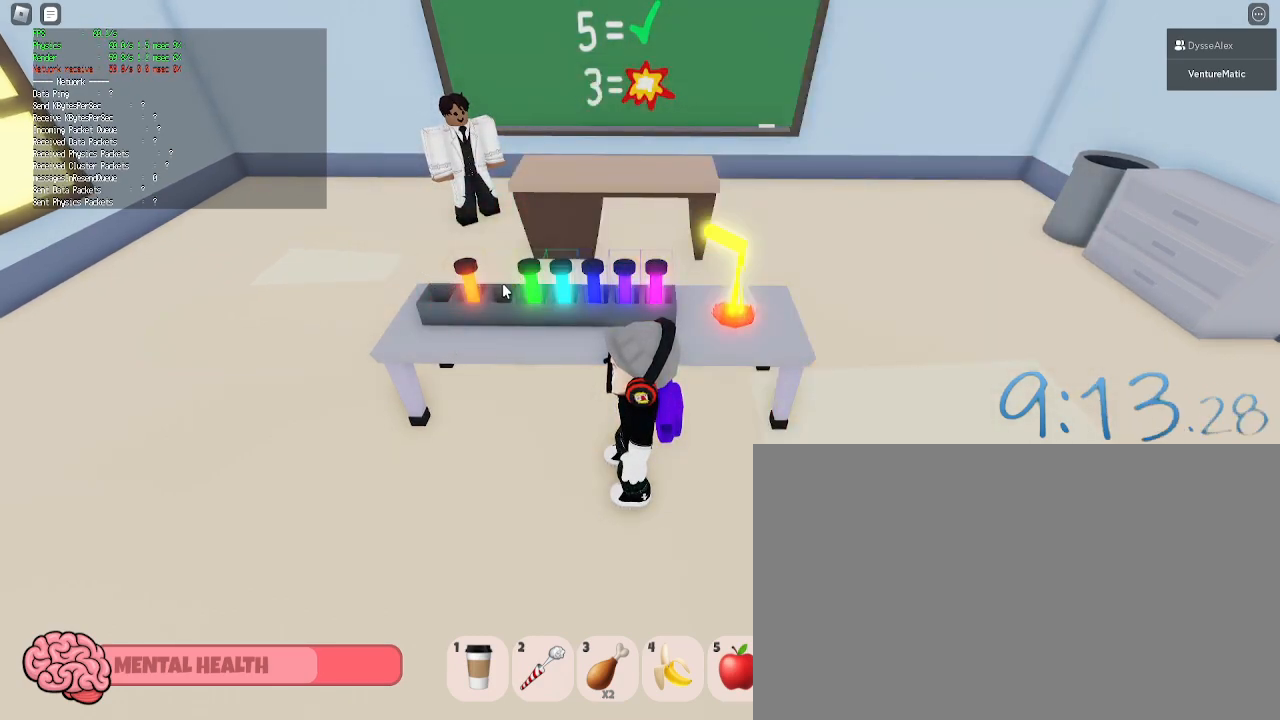
{"keys": [], "mouse": [], "events": []}
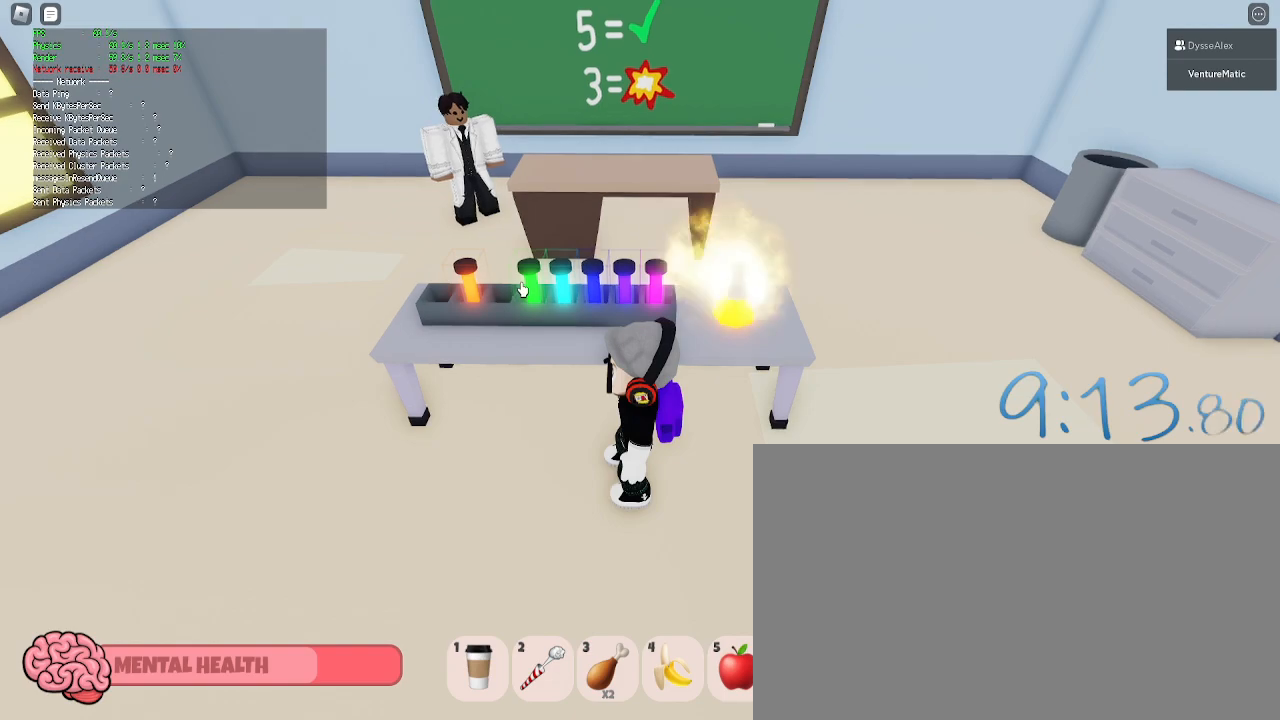
{"keys": [], "mouse": [], "events": []}
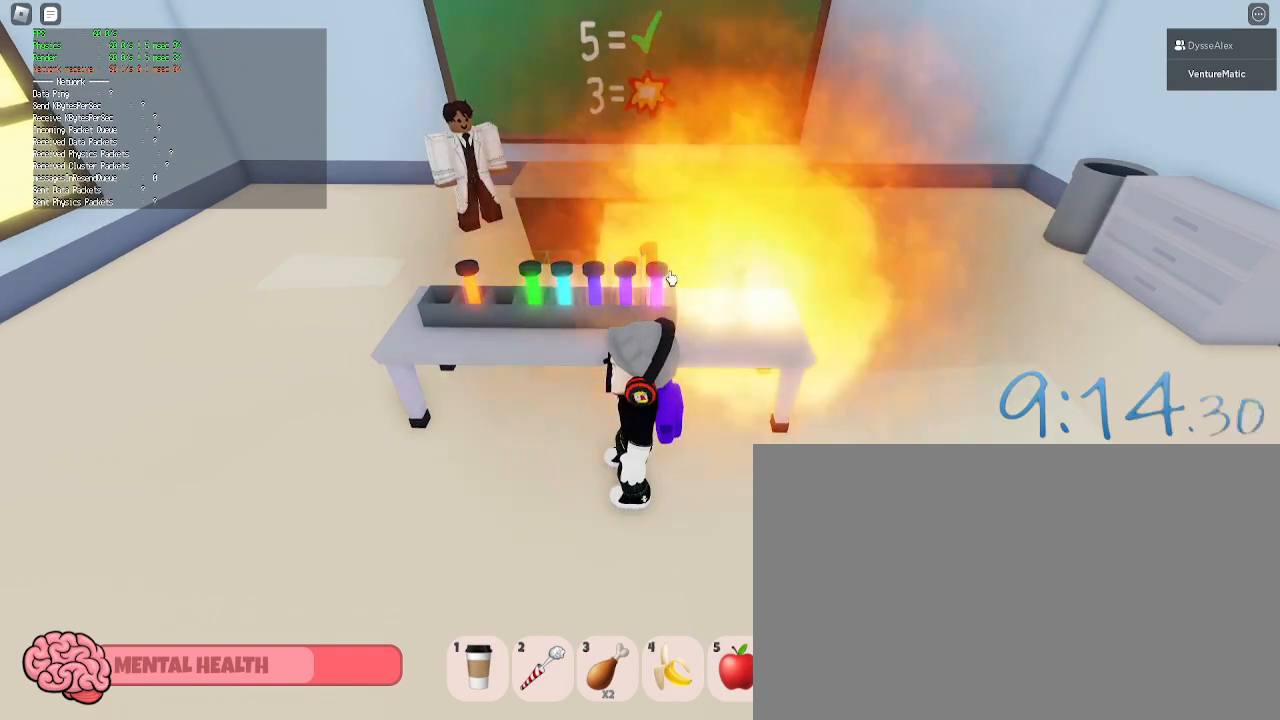
{"keys": [], "mouse": ["right"], "events": [[483, "mouse_right", "down"]]}
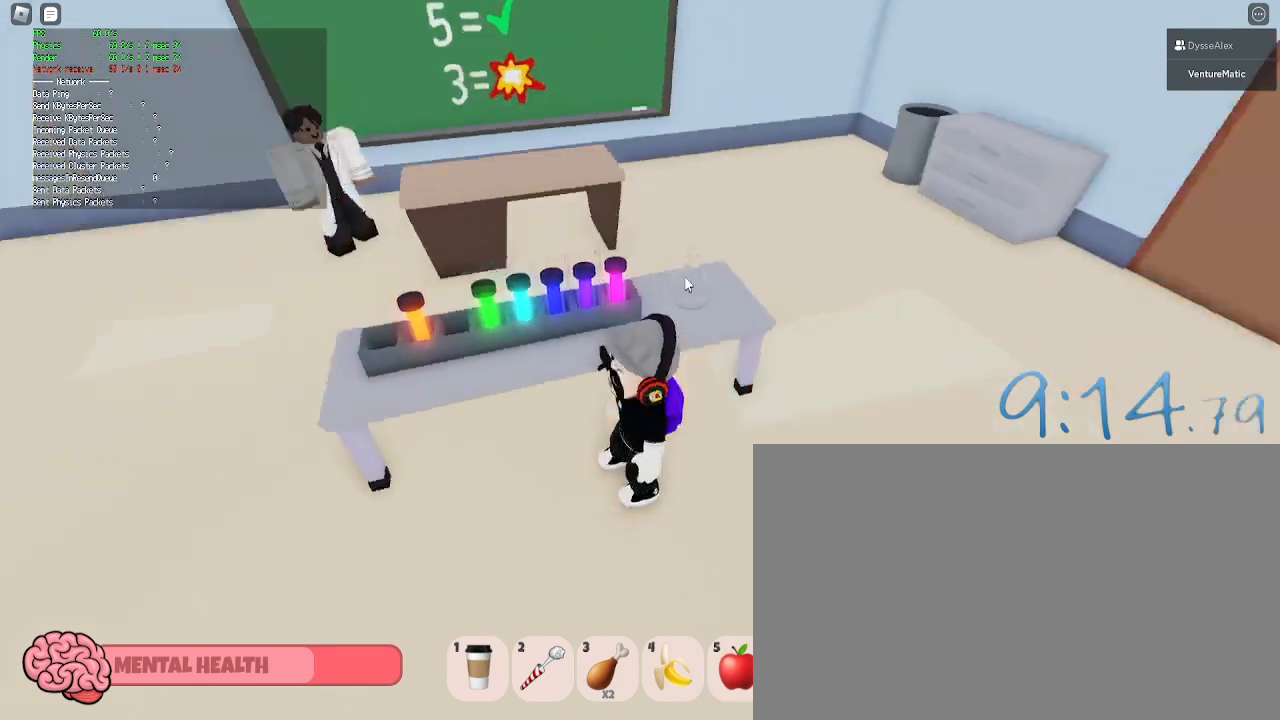
{"keys": [], "mouse": [], "events": [[500, "mouse_right", "up"]]}
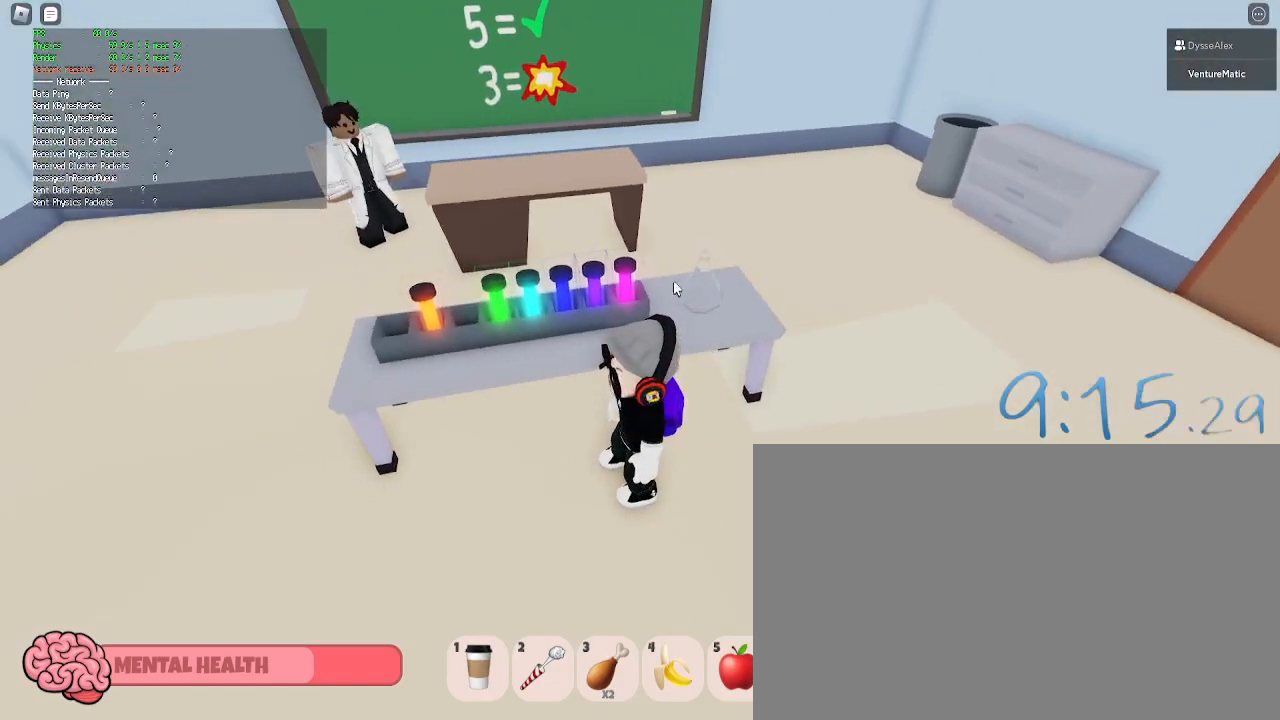
{"keys": [], "mouse": [], "events": [[333, "mouse_left", "down"], [433, "mouse_left", "up"]]}
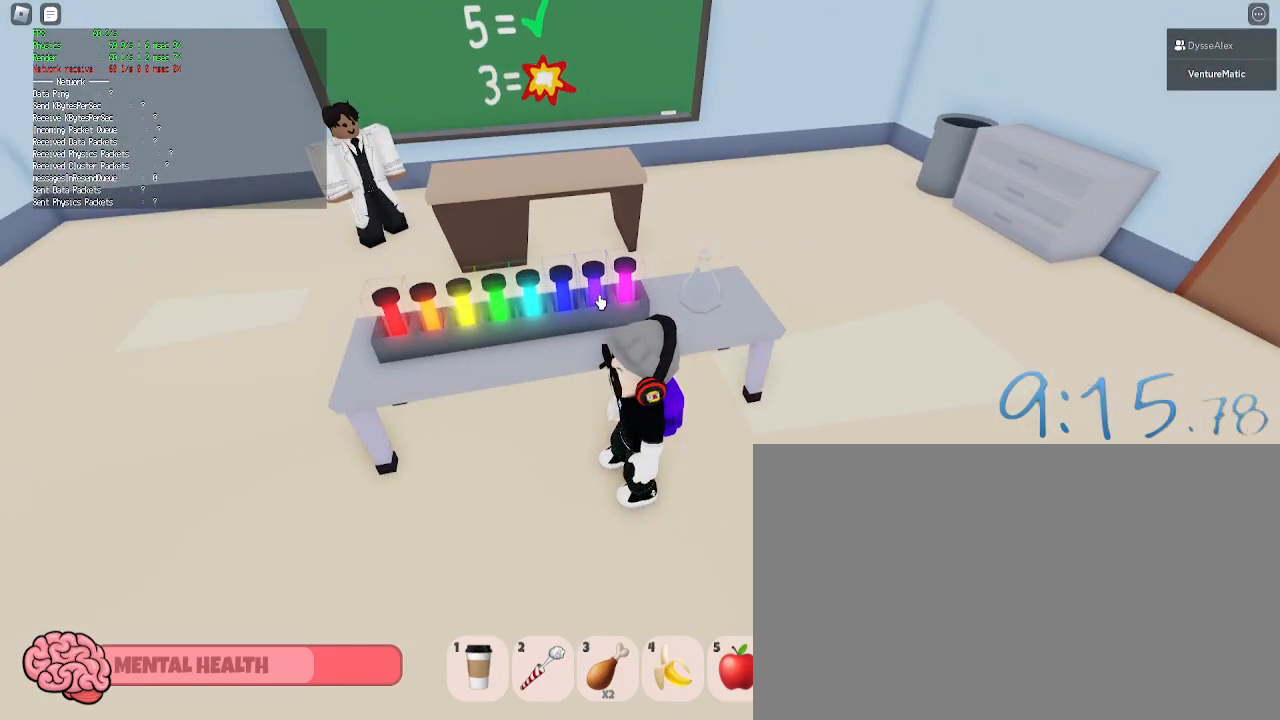
{"keys": [], "mouse": ["left"], "events": [[433, "mouse_left", "down"]]}
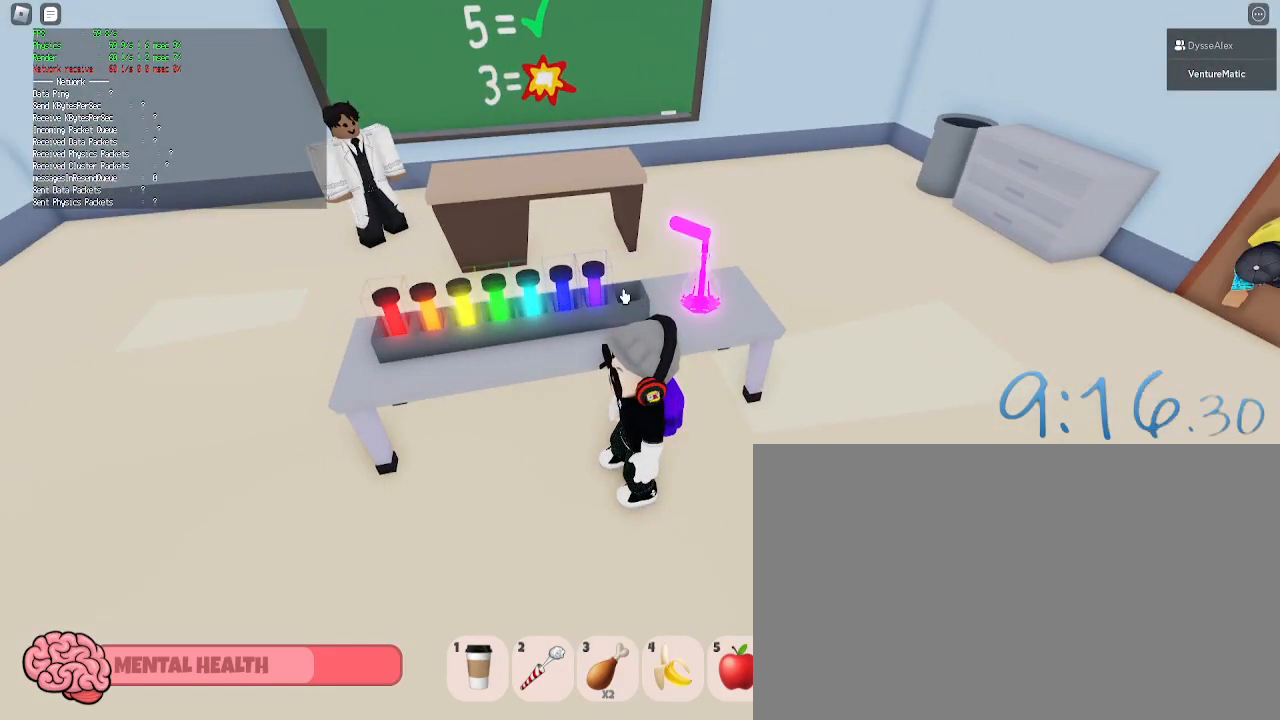
{"keys": [], "mouse": [], "events": [[33, "mouse_left", "up"]]}
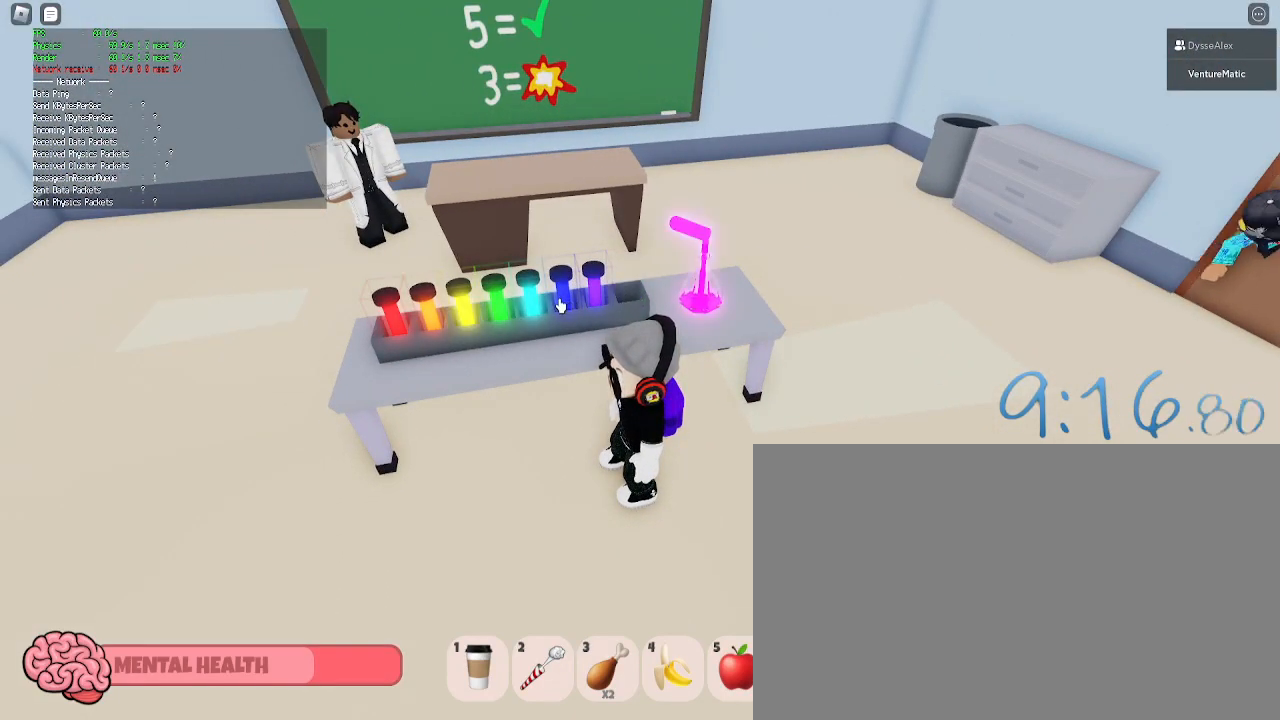
{"keys": [], "mouse": [], "events": [[150, "mouse_left", "down"], [233, "mouse_left", "up"], [333, "mouse_left", "down"], [433, "mouse_left", "up"]]}